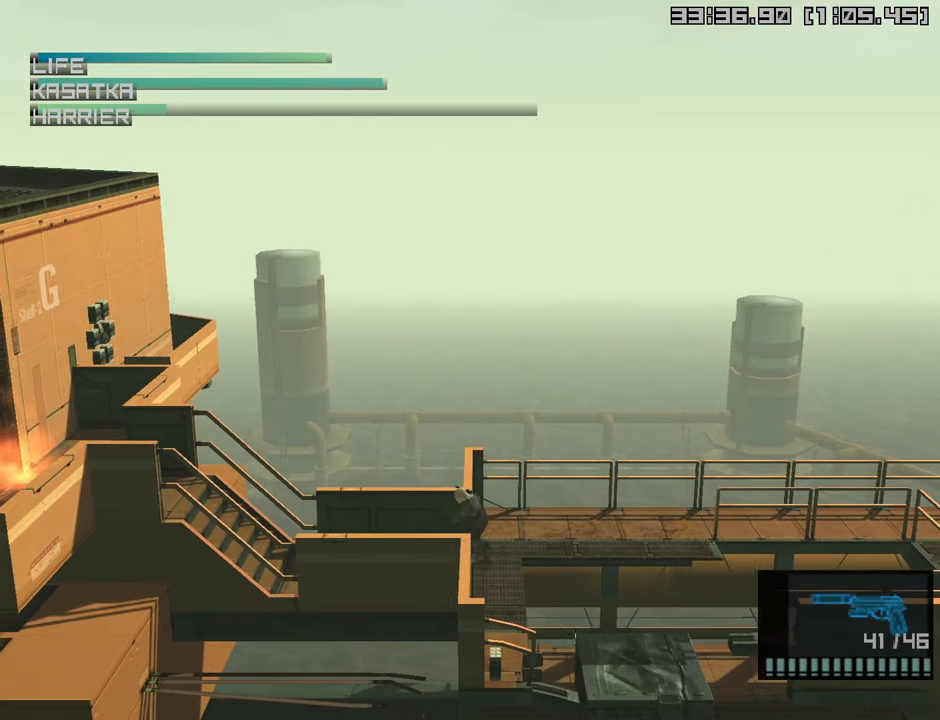
Gameplay with a controller (PlayStation layout); each line is a JSON object with the inputs held at the frame after it. "events" lists button and stick changes between this image and that frame as [ms after this image, input, new state], when the widget could be followed in between.
{"buttons": [], "left_stick": "left", "right_stick": "center", "events": []}
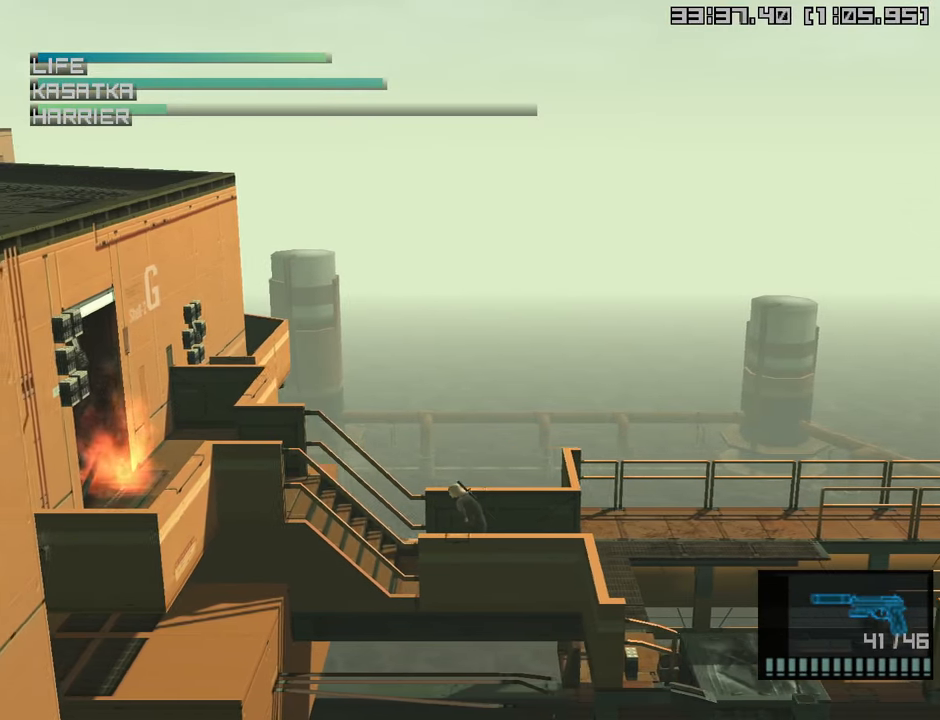
{"buttons": [], "left_stick": "left", "right_stick": "center", "events": []}
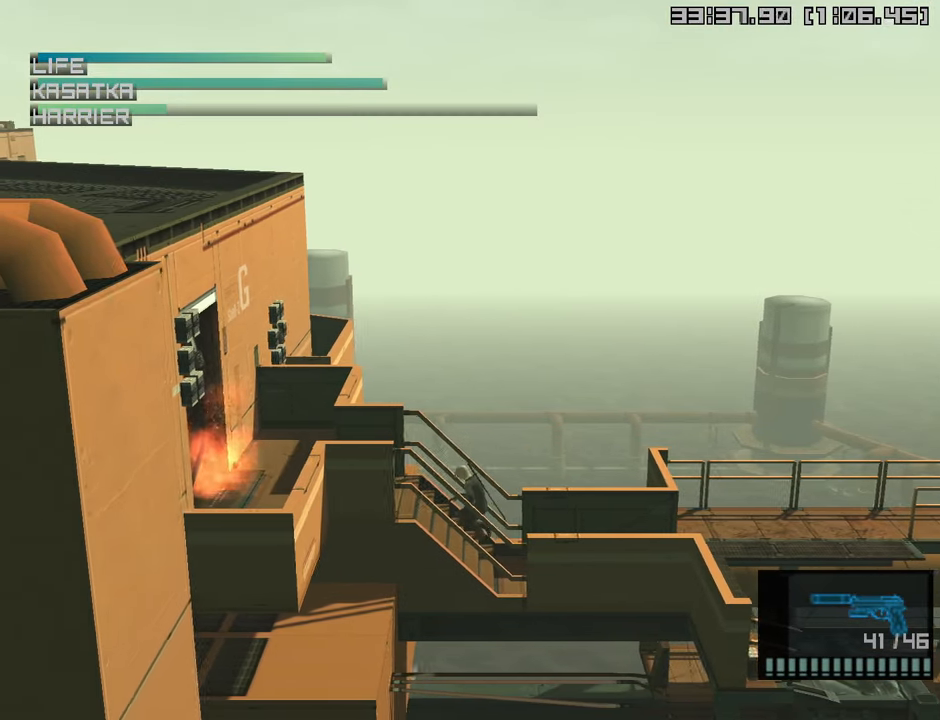
{"buttons": [], "left_stick": "left", "right_stick": "center", "events": []}
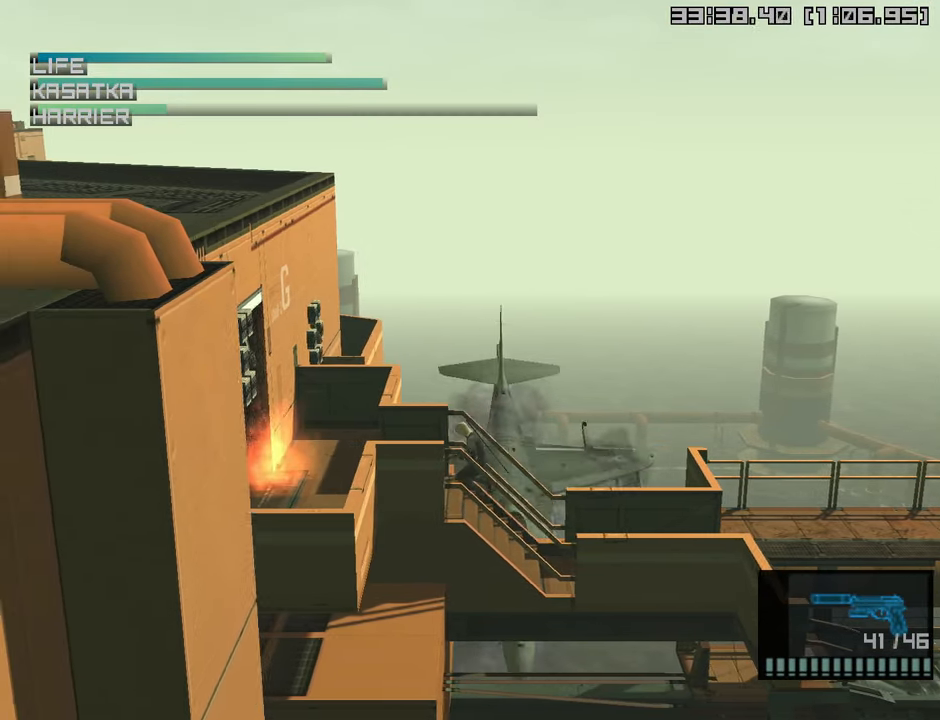
{"buttons": [], "left_stick": "up-left", "right_stick": "center", "events": [[466, "left_stick", "up-left"]]}
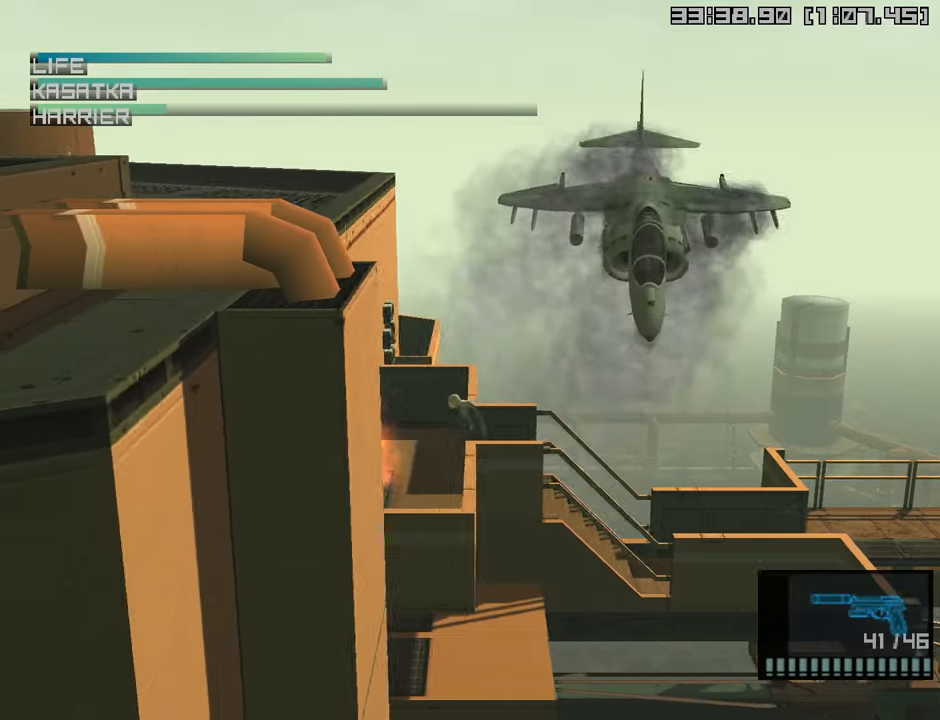
{"buttons": [], "left_stick": "up-right", "right_stick": "center", "events": [[50, "left_stick", "up"], [150, "left_stick", "up-right"]]}
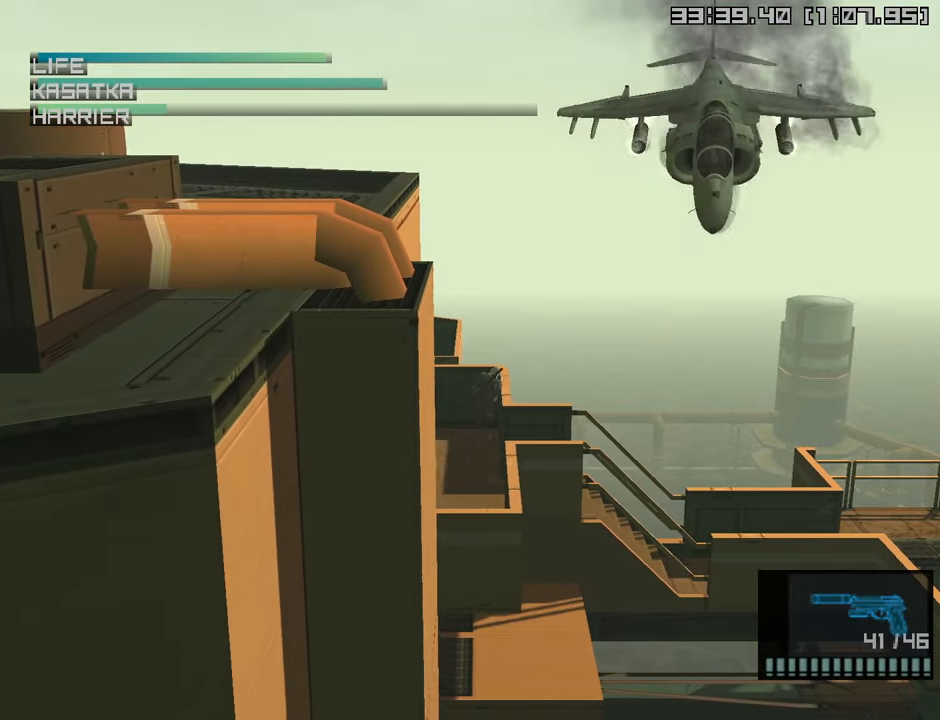
{"buttons": [], "left_stick": "right", "right_stick": "center", "events": [[350, "left_stick", "right"]]}
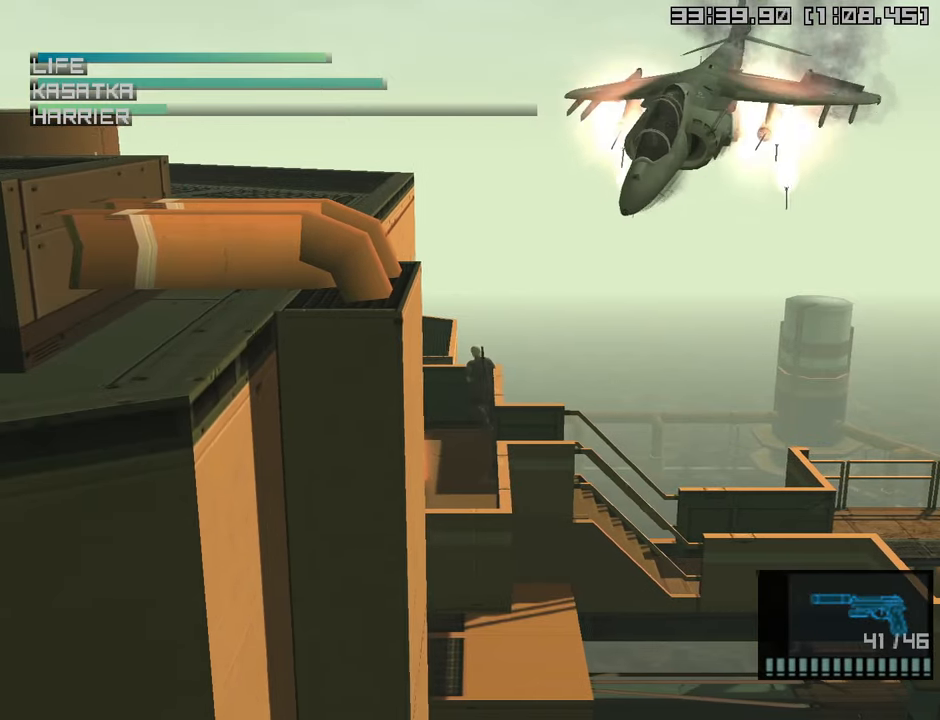
{"buttons": [], "left_stick": "right", "right_stick": "center", "events": [[150, "CROSS", "down"], [283, "CROSS", "up"]]}
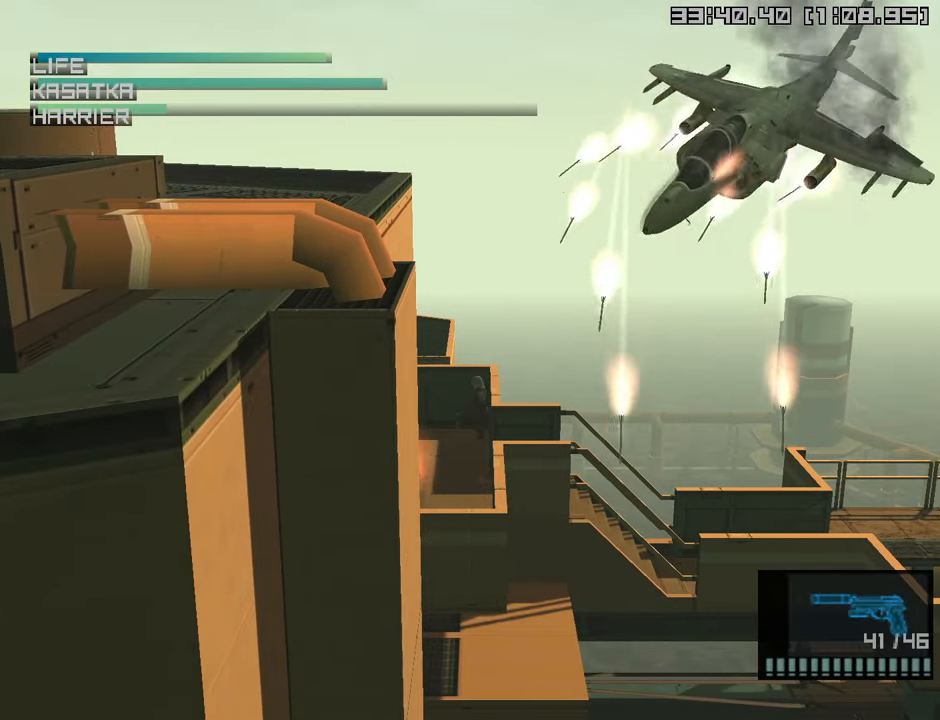
{"buttons": [], "left_stick": "right", "right_stick": "center", "events": []}
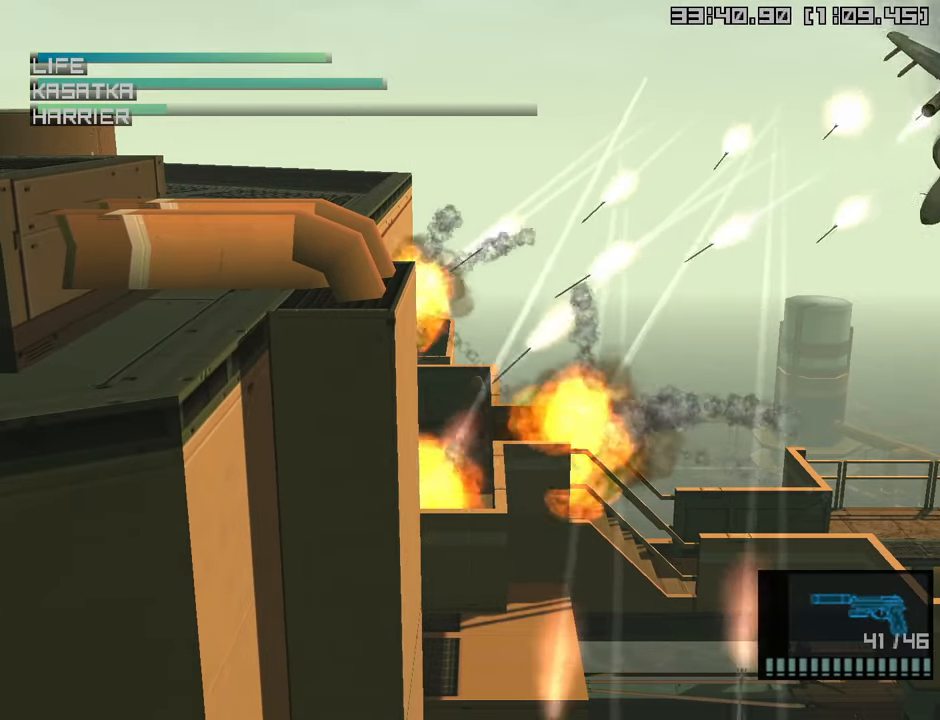
{"buttons": [], "left_stick": "right", "right_stick": "center", "events": []}
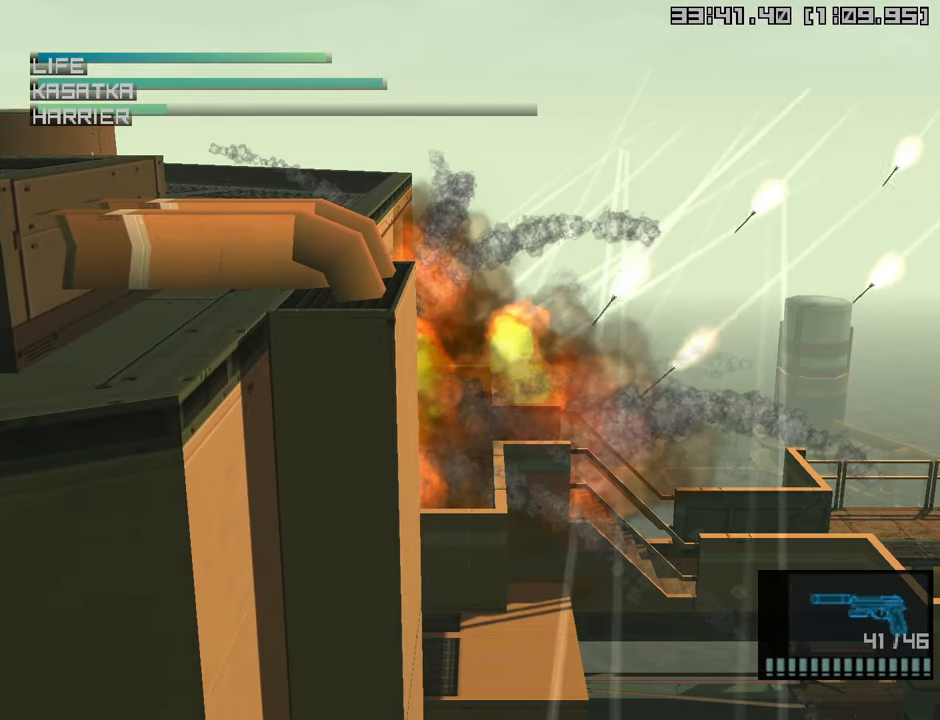
{"buttons": [], "left_stick": "right", "right_stick": "center", "events": []}
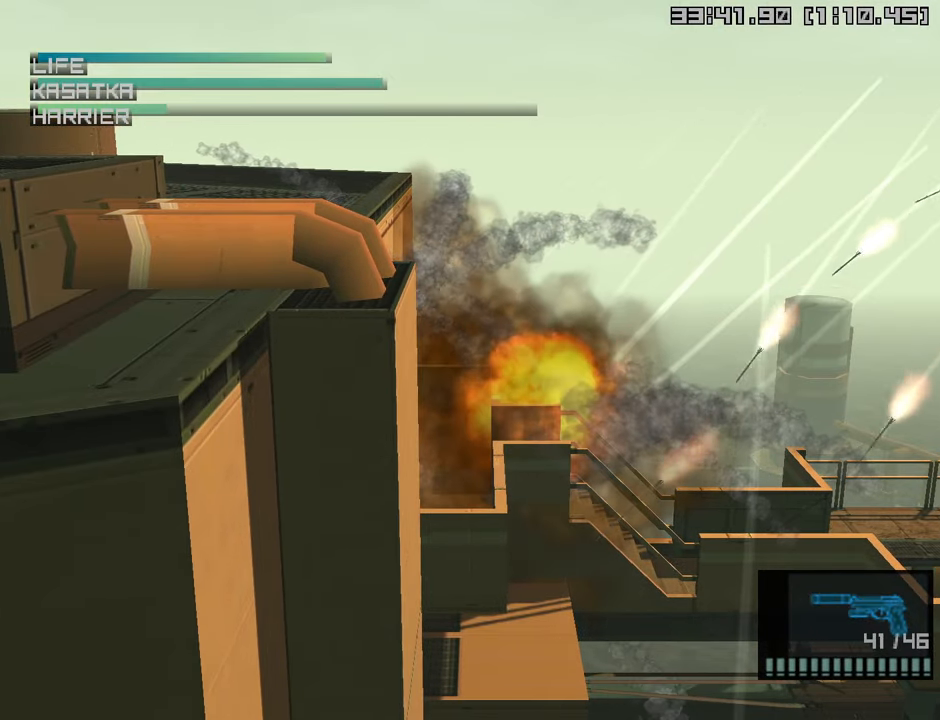
{"buttons": [], "left_stick": "right", "right_stick": "center", "events": []}
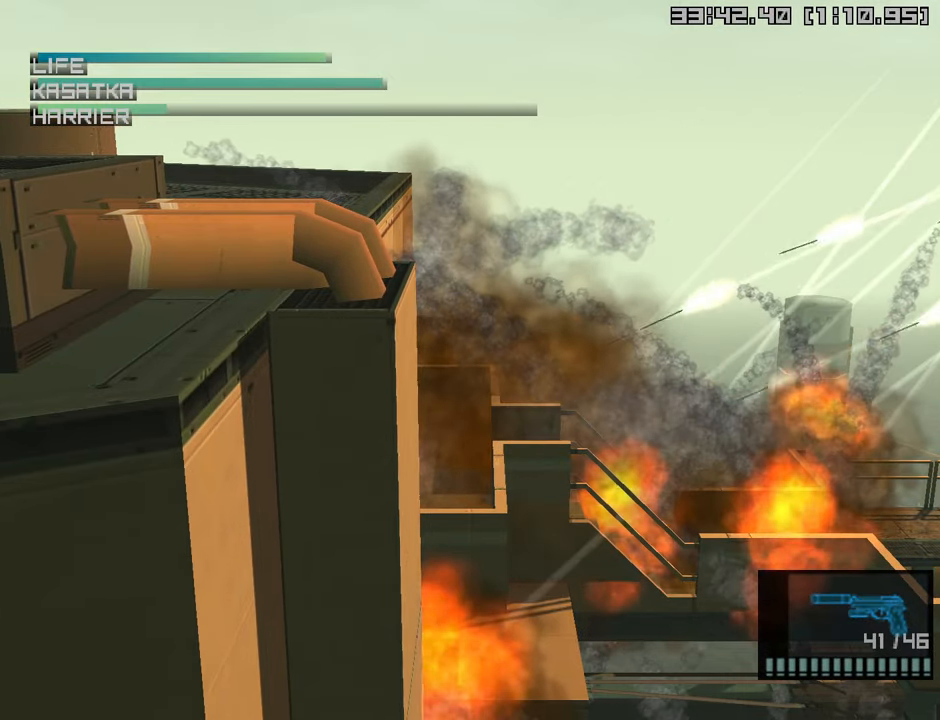
{"buttons": [], "left_stick": "right", "right_stick": "center", "events": []}
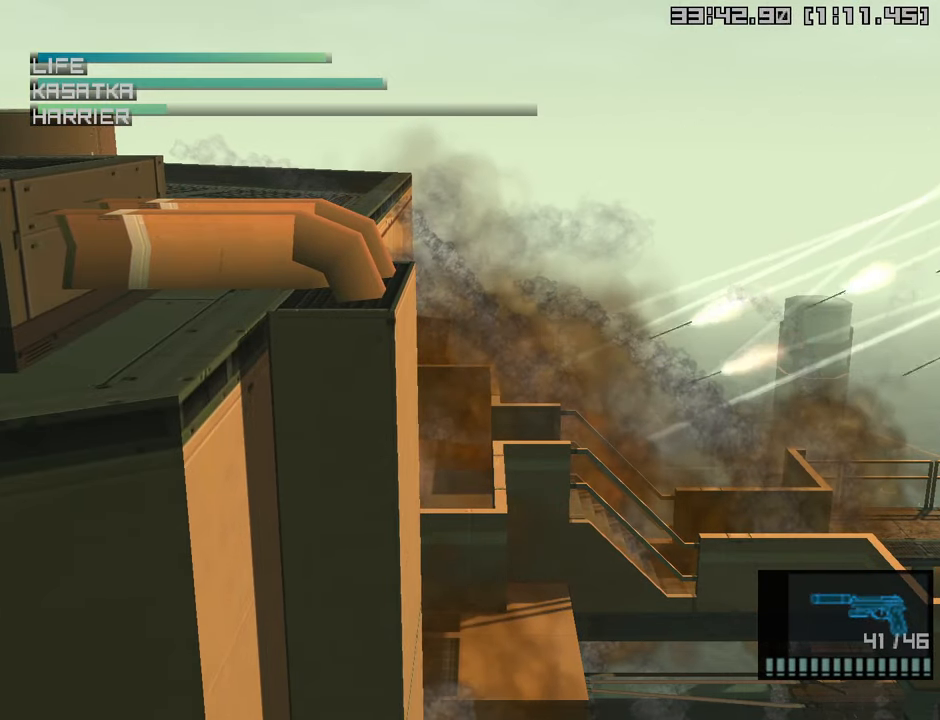
{"buttons": [], "left_stick": "right", "right_stick": "center", "events": []}
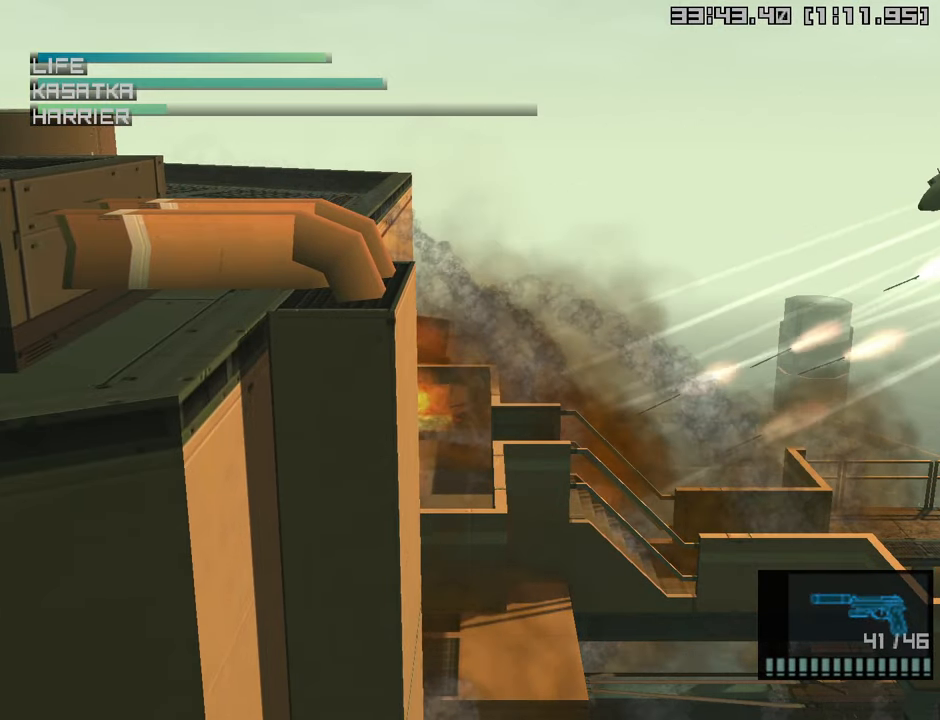
{"buttons": [], "left_stick": "right", "right_stick": "center", "events": []}
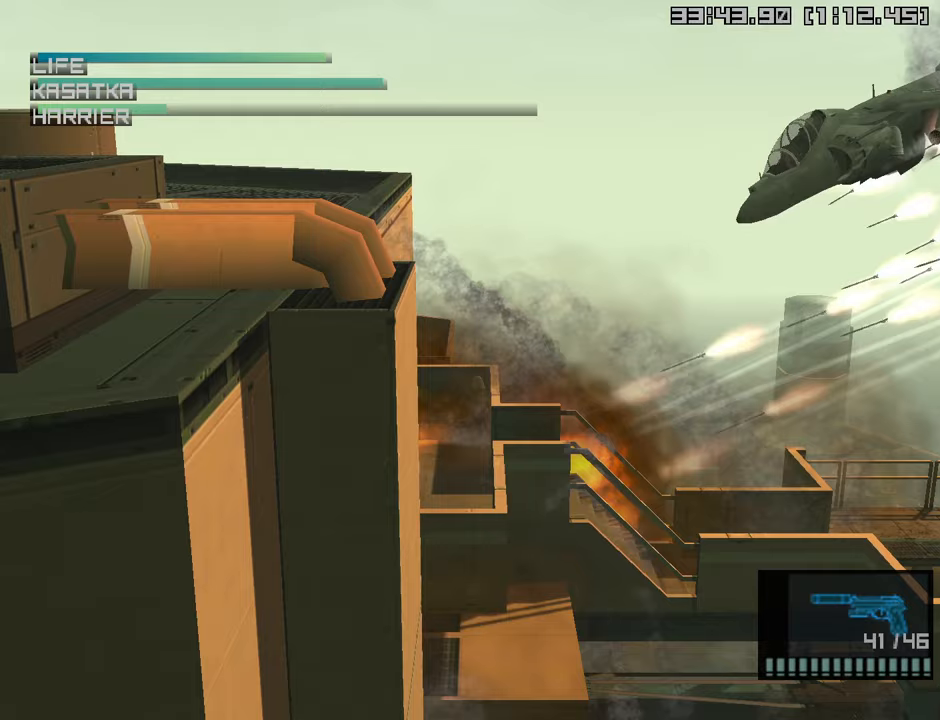
{"buttons": [], "left_stick": "right", "right_stick": "center", "events": []}
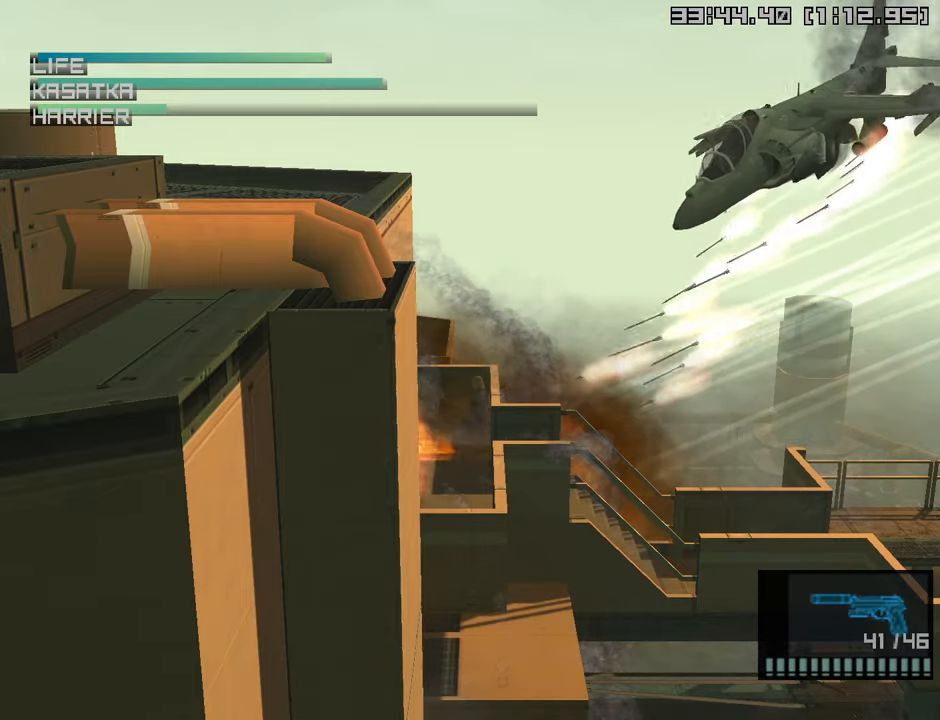
{"buttons": [], "left_stick": "right", "right_stick": "center", "events": []}
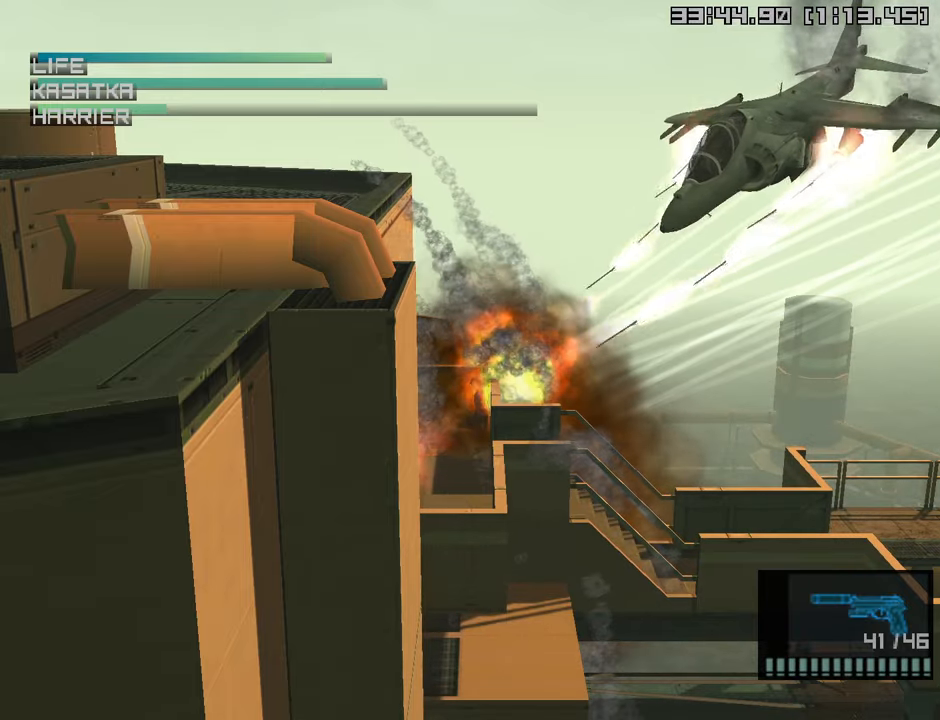
{"buttons": [], "left_stick": "right", "right_stick": "center", "events": []}
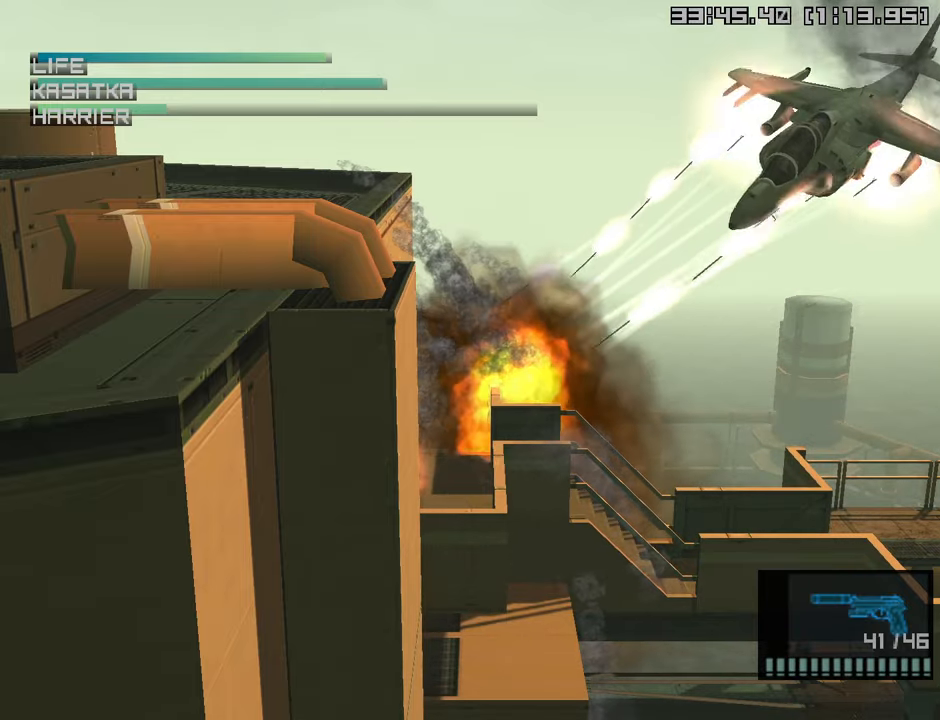
{"buttons": [], "left_stick": "right", "right_stick": "center", "events": []}
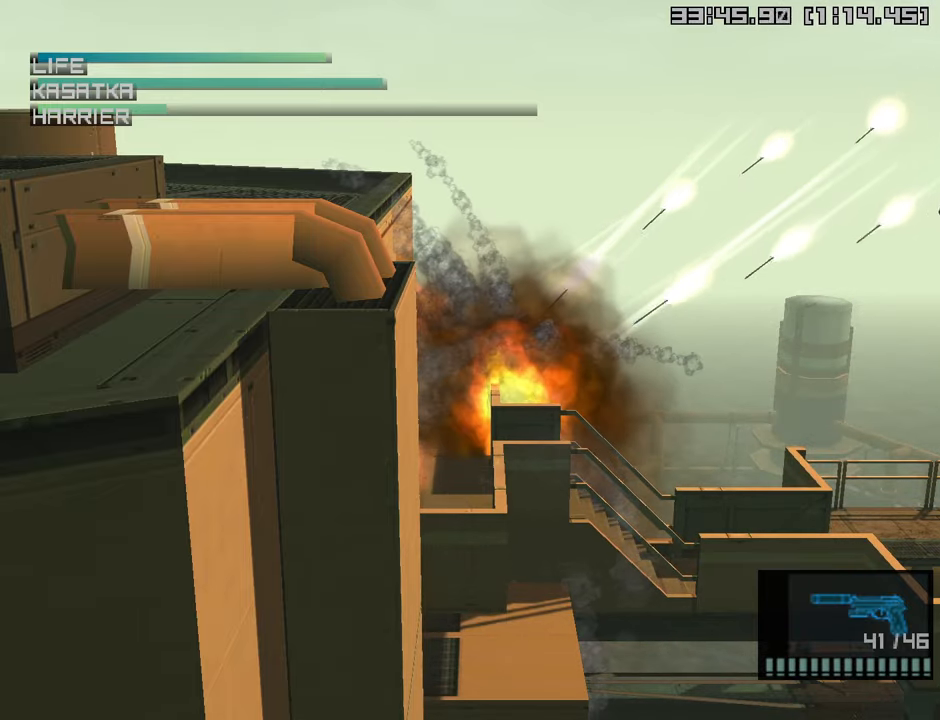
{"buttons": [], "left_stick": "right", "right_stick": "center", "events": []}
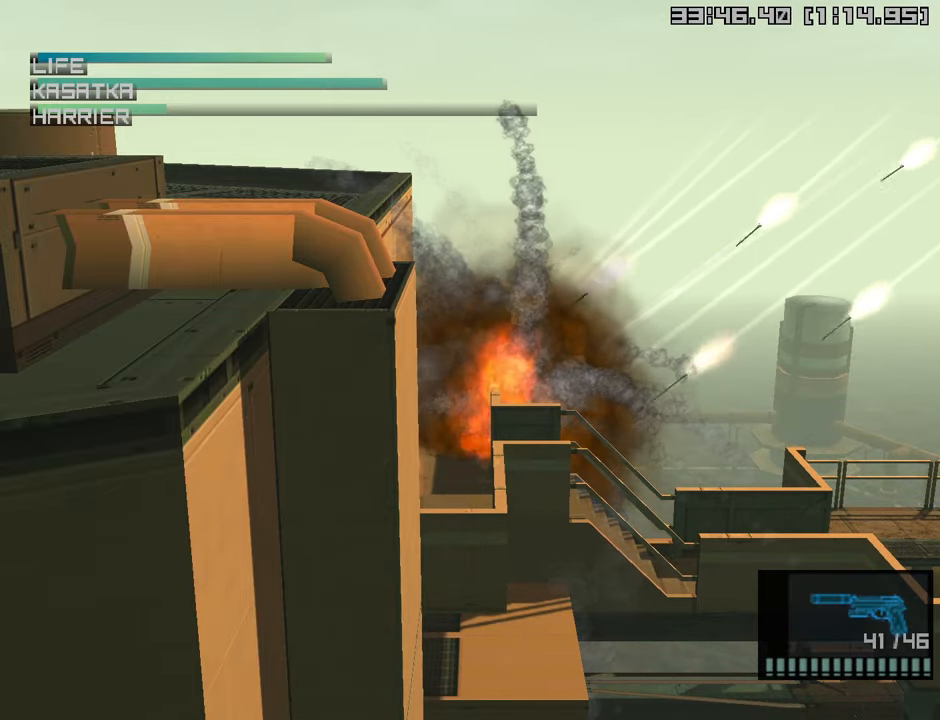
{"buttons": [], "left_stick": "right", "right_stick": "center", "events": []}
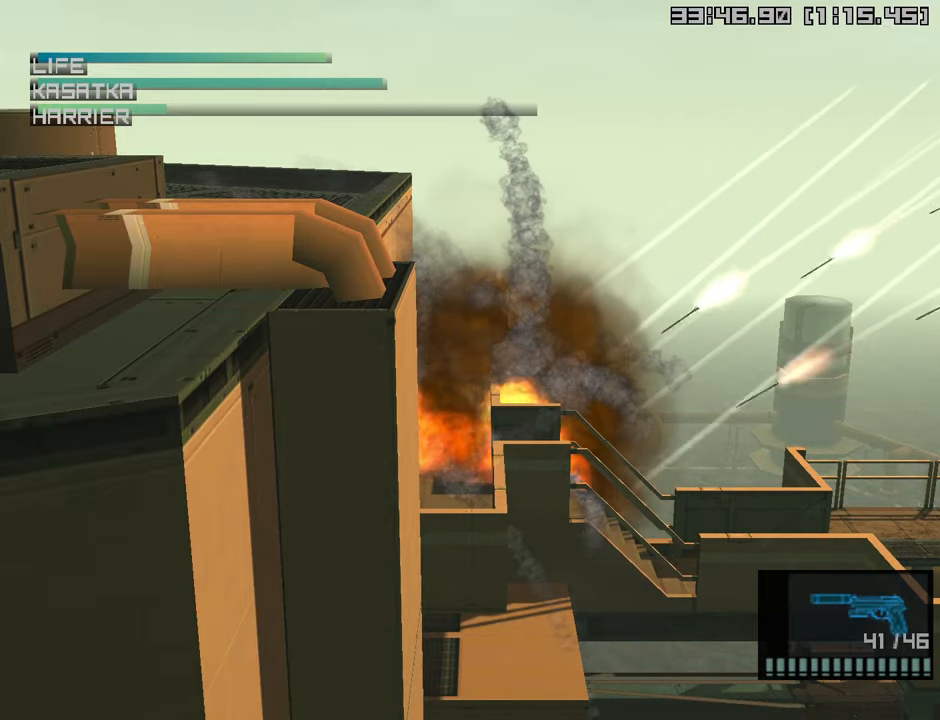
{"buttons": [], "left_stick": "right", "right_stick": "center", "events": []}
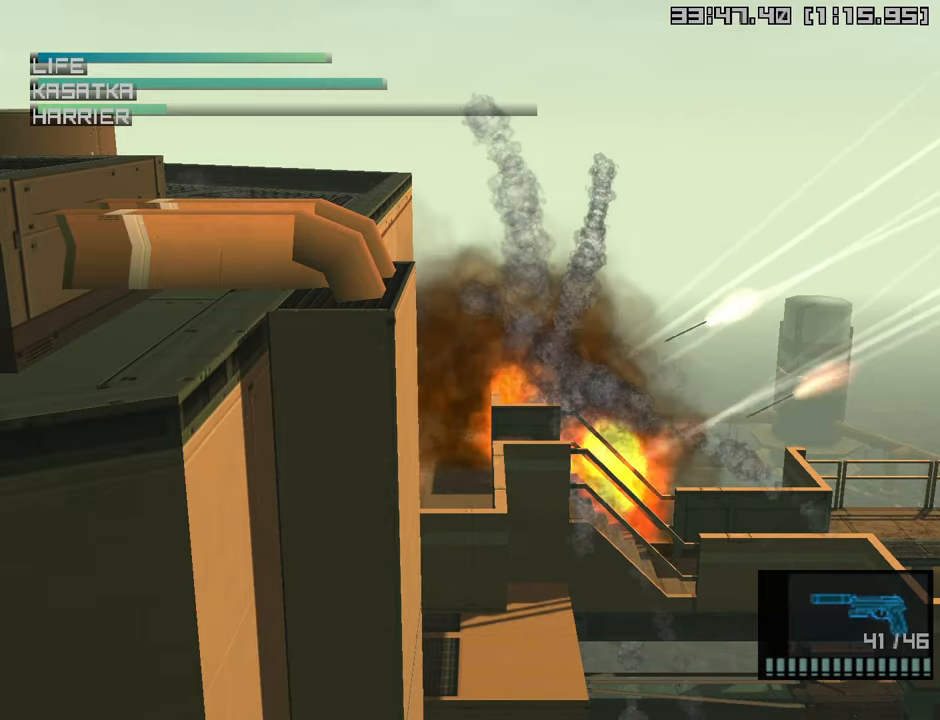
{"buttons": [], "left_stick": "right", "right_stick": "center", "events": []}
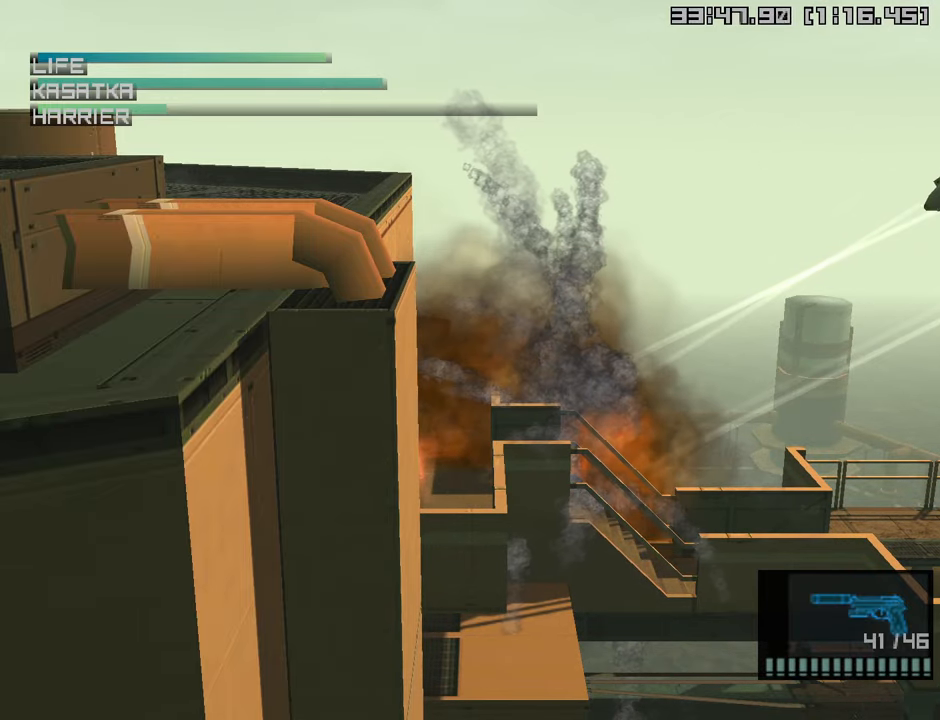
{"buttons": [], "left_stick": "down", "right_stick": "center", "events": [[117, "CROSS", "down"], [267, "CROSS", "up"], [283, "left_stick", "center"], [367, "left_stick", "down"]]}
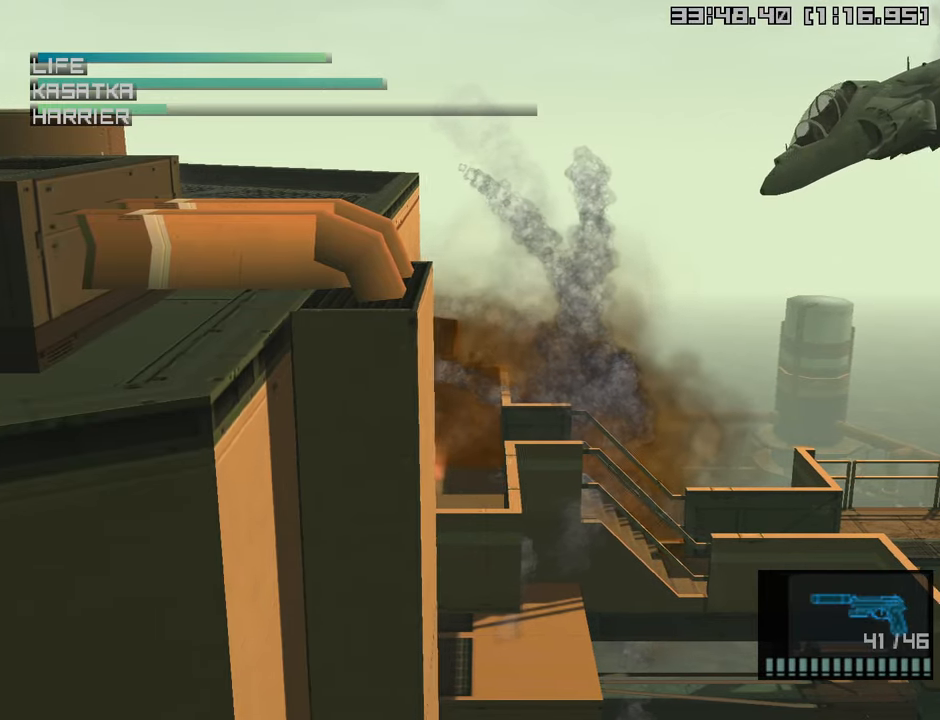
{"buttons": [], "left_stick": "down", "right_stick": "center", "events": []}
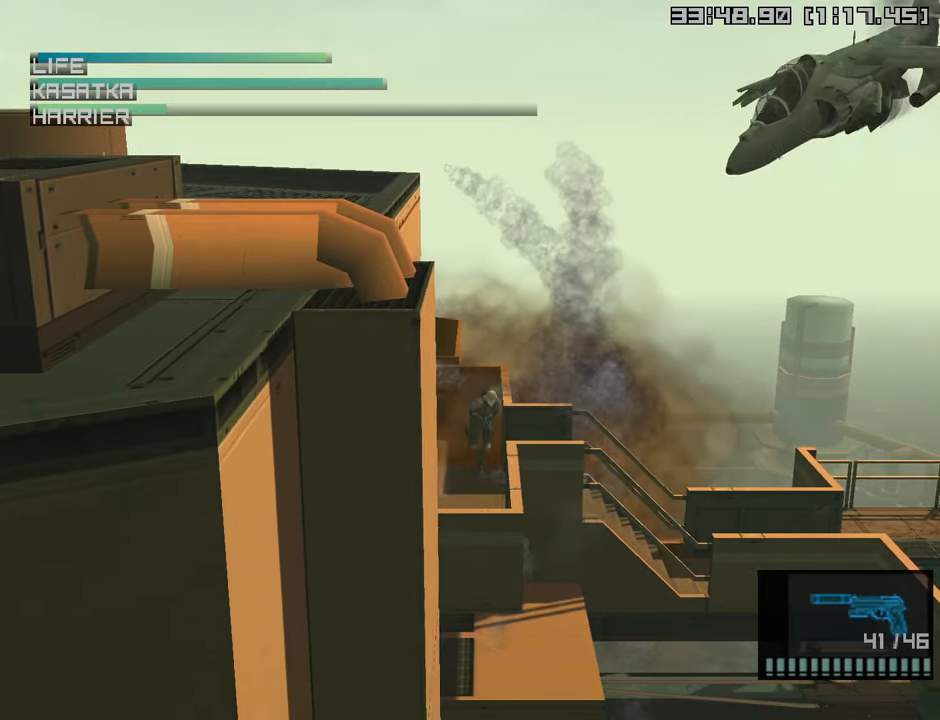
{"buttons": ["R2"], "left_stick": "up-right", "right_stick": "center", "events": [[17, "left_stick", "down-right"], [233, "left_stick", "right"], [450, "R2", "down"], [466, "left_stick", "up-right"]]}
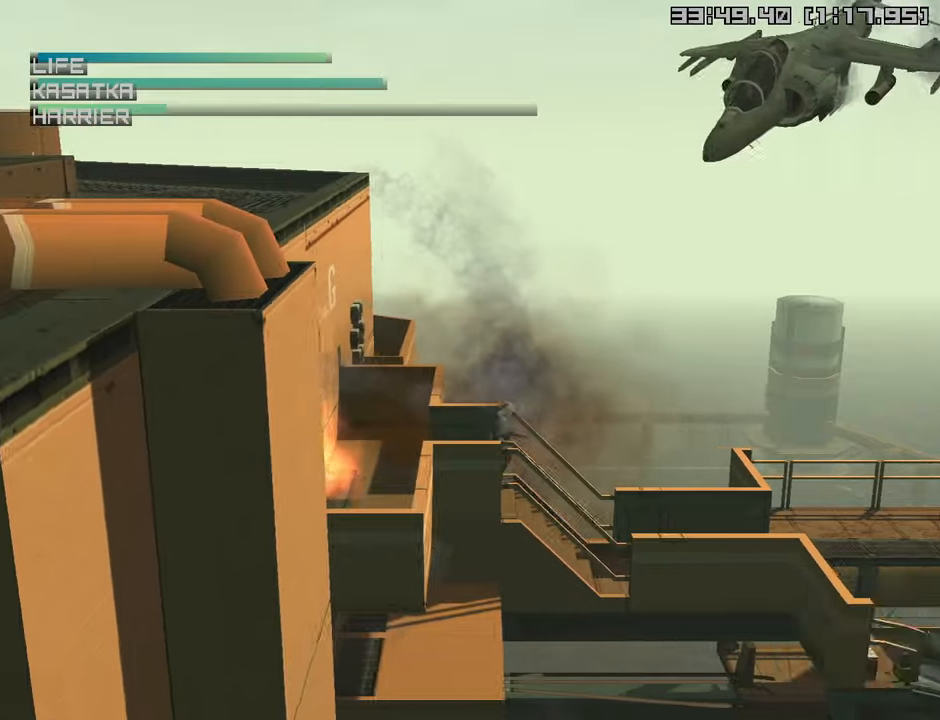
{"buttons": ["L1"], "left_stick": "center", "right_stick": "up-right", "events": [[50, "R2", "up"], [100, "left_stick", "center"], [316, "L1", "down"], [366, "R3", "down"], [466, "right_stick", "up-right"], [483, "R3", "up"]]}
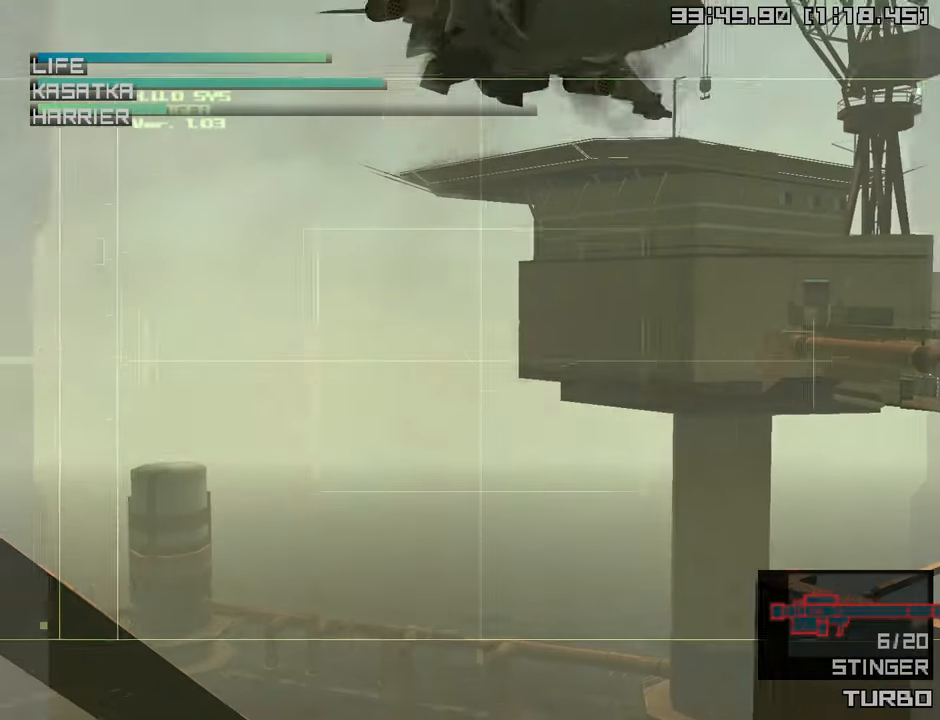
{"buttons": ["SQUARE"], "left_stick": "center", "right_stick": "center", "events": [[16, "L1", "up"], [16, "right_stick", "center"], [33, "left_stick", "up"], [233, "left_stick", "up-right"], [400, "SQUARE", "down"], [400, "left_stick", "center"]]}
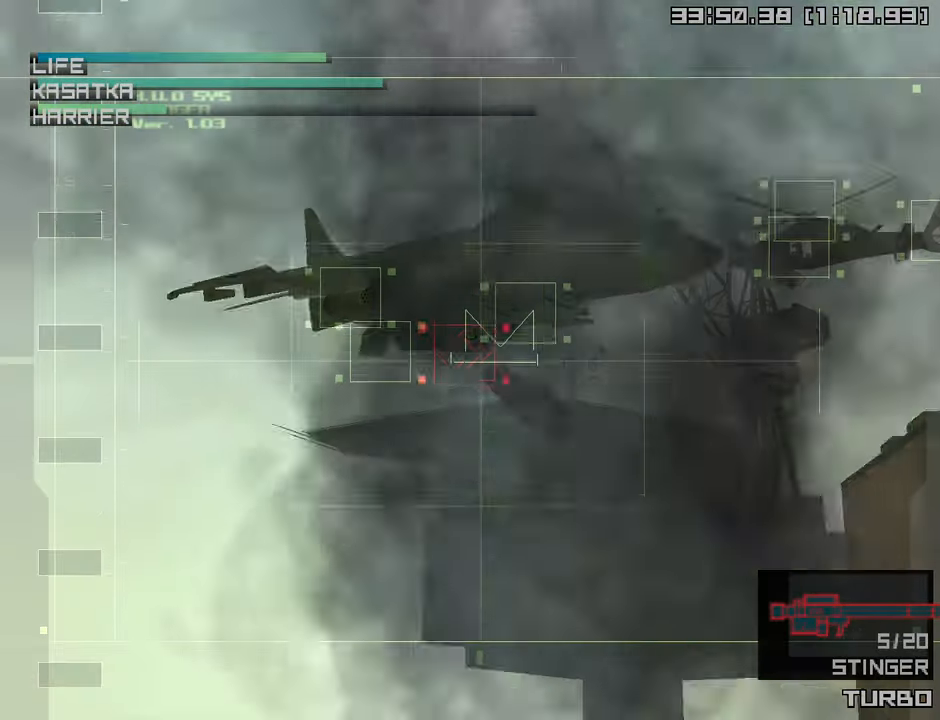
{"buttons": [], "left_stick": "up-right", "right_stick": "center", "events": [[16, "left_stick", "left"], [200, "SQUARE", "up"], [366, "left_stick", "center"], [483, "left_stick", "up-right"]]}
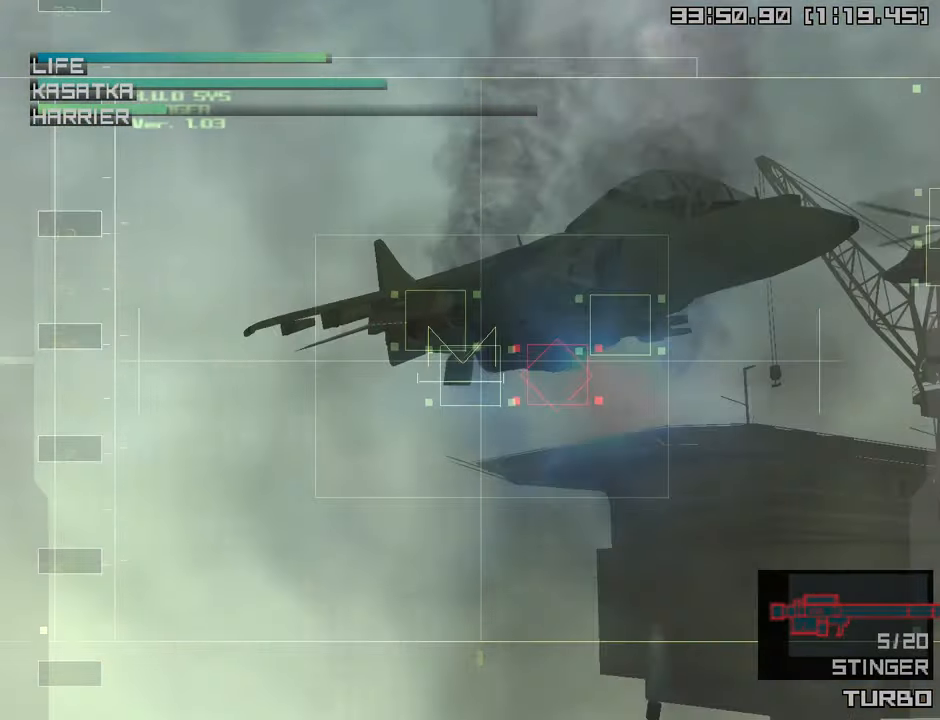
{"buttons": ["SQUARE"], "left_stick": "right", "right_stick": "center", "events": [[316, "SQUARE", "down"], [350, "left_stick", "down-right"], [466, "left_stick", "right"]]}
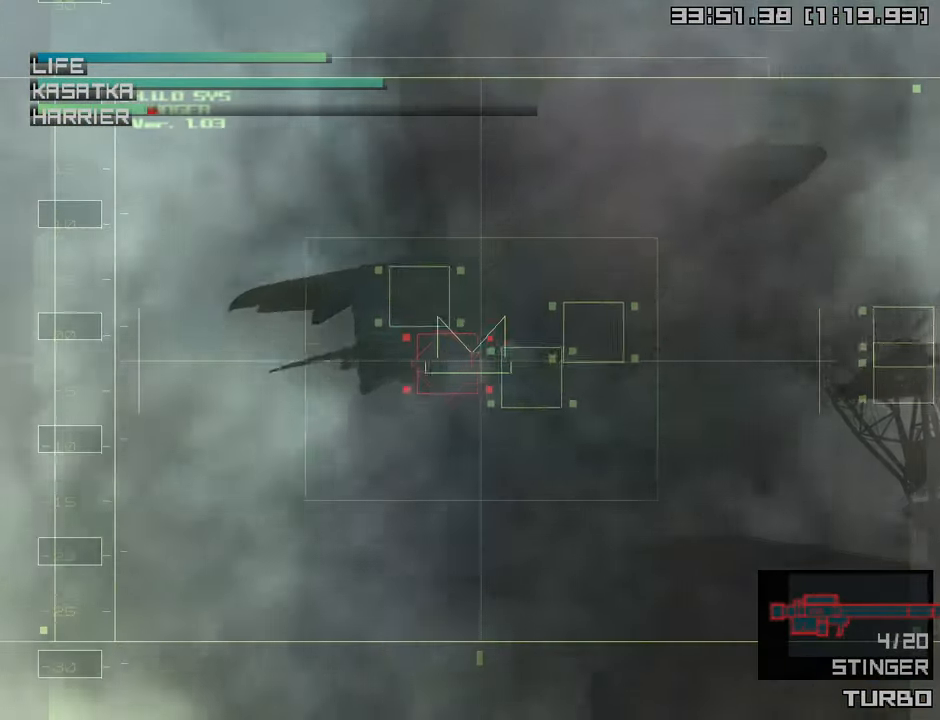
{"buttons": ["SQUARE"], "left_stick": "center", "right_stick": "center", "events": [[50, "left_stick", "up-right"], [150, "left_stick", "center"], [200, "left_stick", "up-right"], [433, "left_stick", "center"]]}